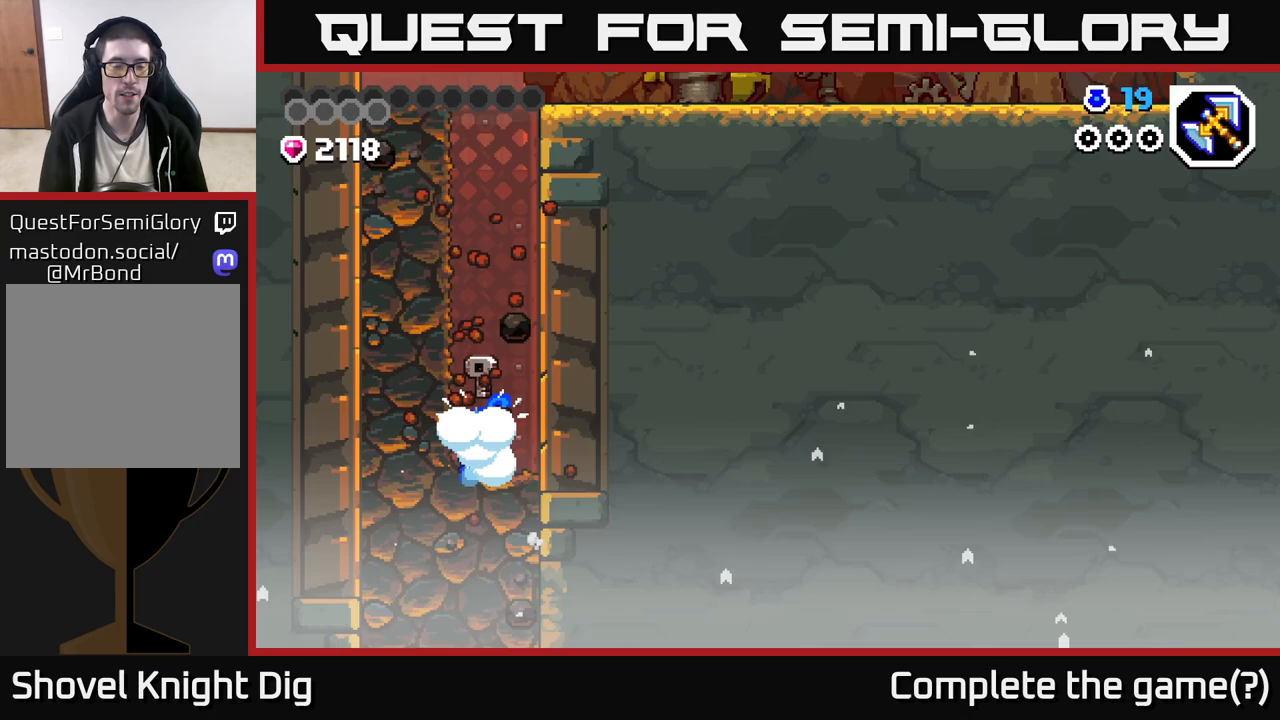
Gameplay with a controller (Xbox layout); each line is a JSON object with the inputs held at the frame after it. "events" lists button and stick changes between this image and that frame as [ms after this image, input, new state], when the widget could be followed in between.
{"buttons": [], "left_stick": "down", "right_stick": "center", "events": [[117, "X", "up"], [200, "X", "down"], [300, "X", "up"], [400, "X", "down"], [500, "X", "up"]]}
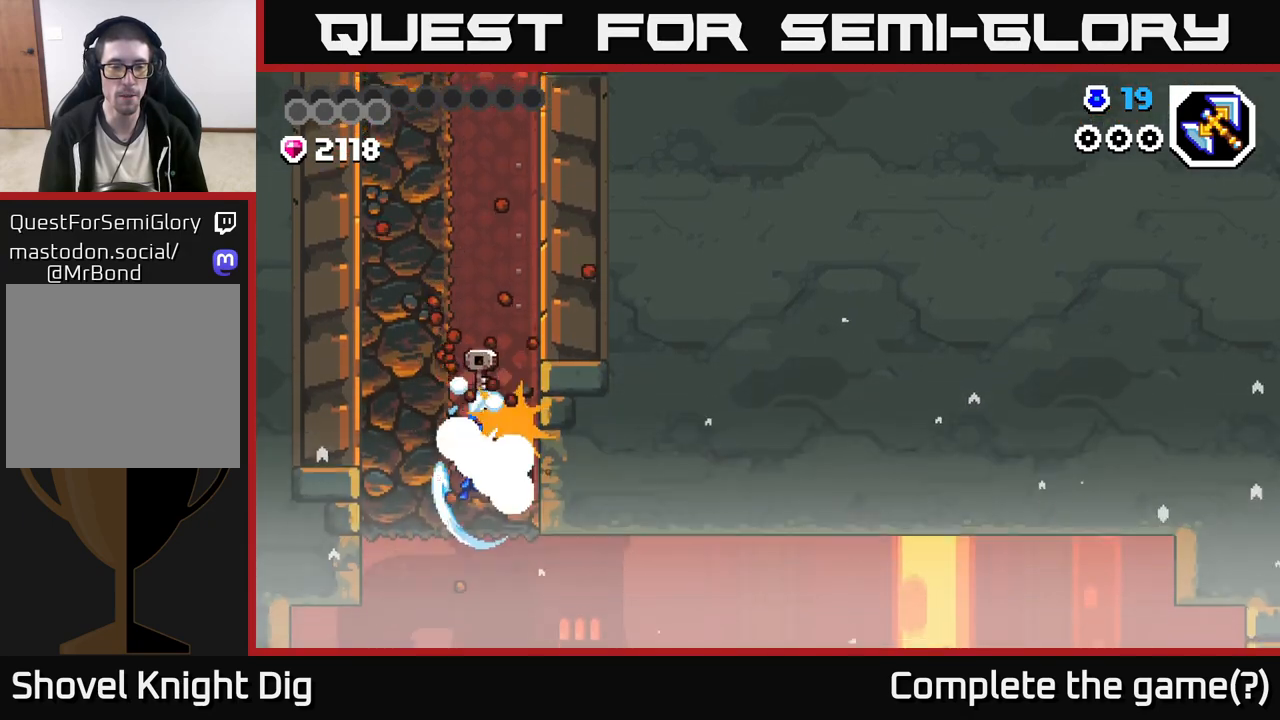
{"buttons": [], "left_stick": "right", "right_stick": "center", "events": [[83, "X", "down"], [217, "X", "up"], [267, "left_stick", "down-right"], [400, "left_stick", "right"]]}
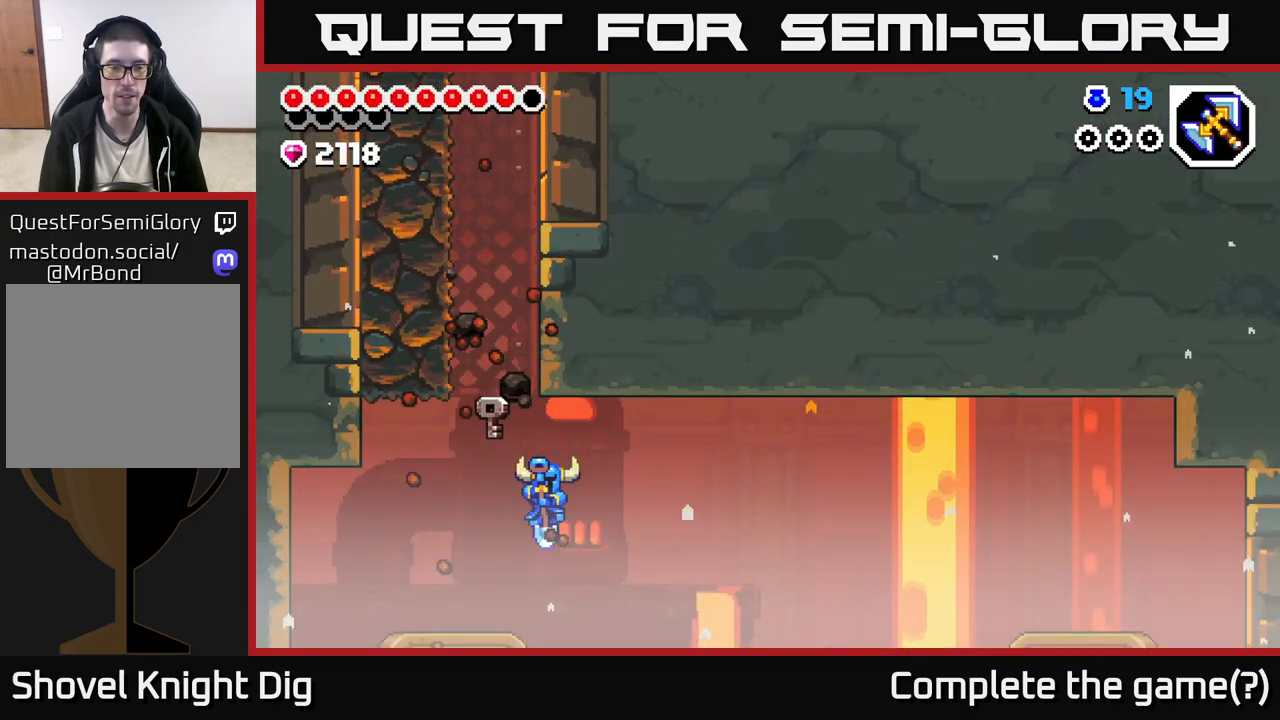
{"buttons": [], "left_stick": "right", "right_stick": "center", "events": []}
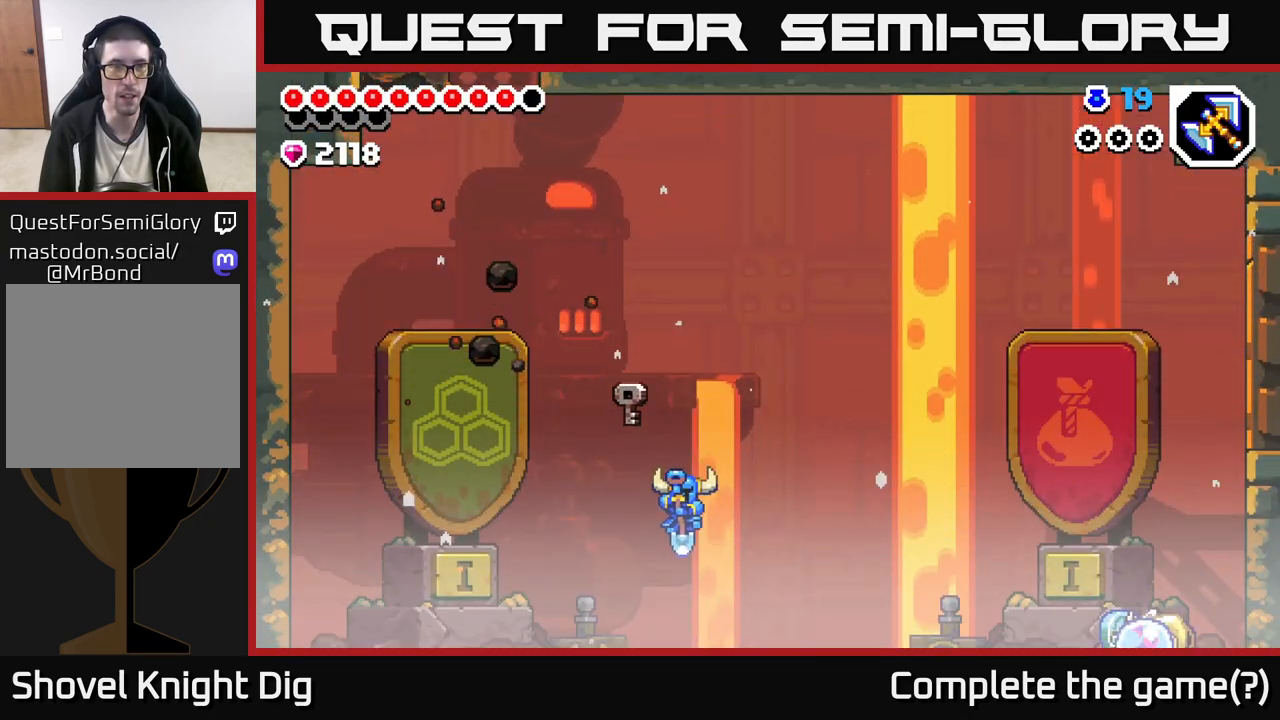
{"buttons": [], "left_stick": "right", "right_stick": "center", "events": [[67, "left_stick", "center"], [250, "left_stick", "right"]]}
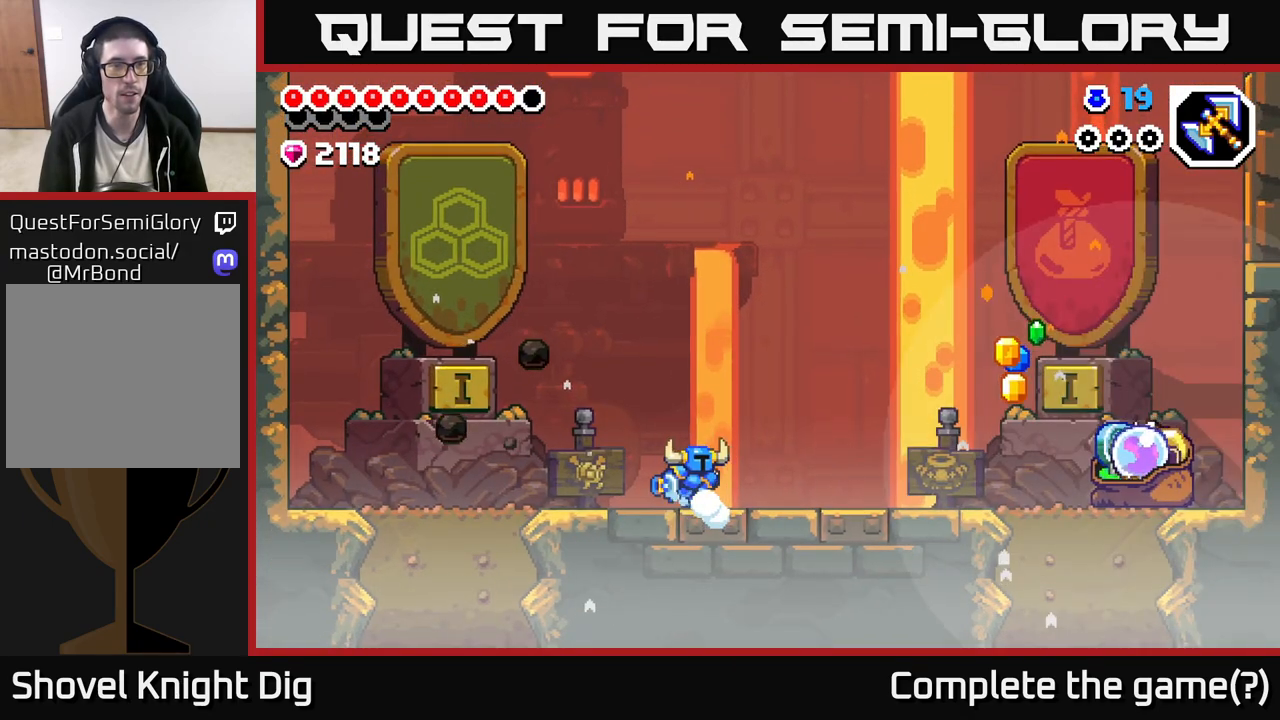
{"buttons": [], "left_stick": "right", "right_stick": "center", "events": []}
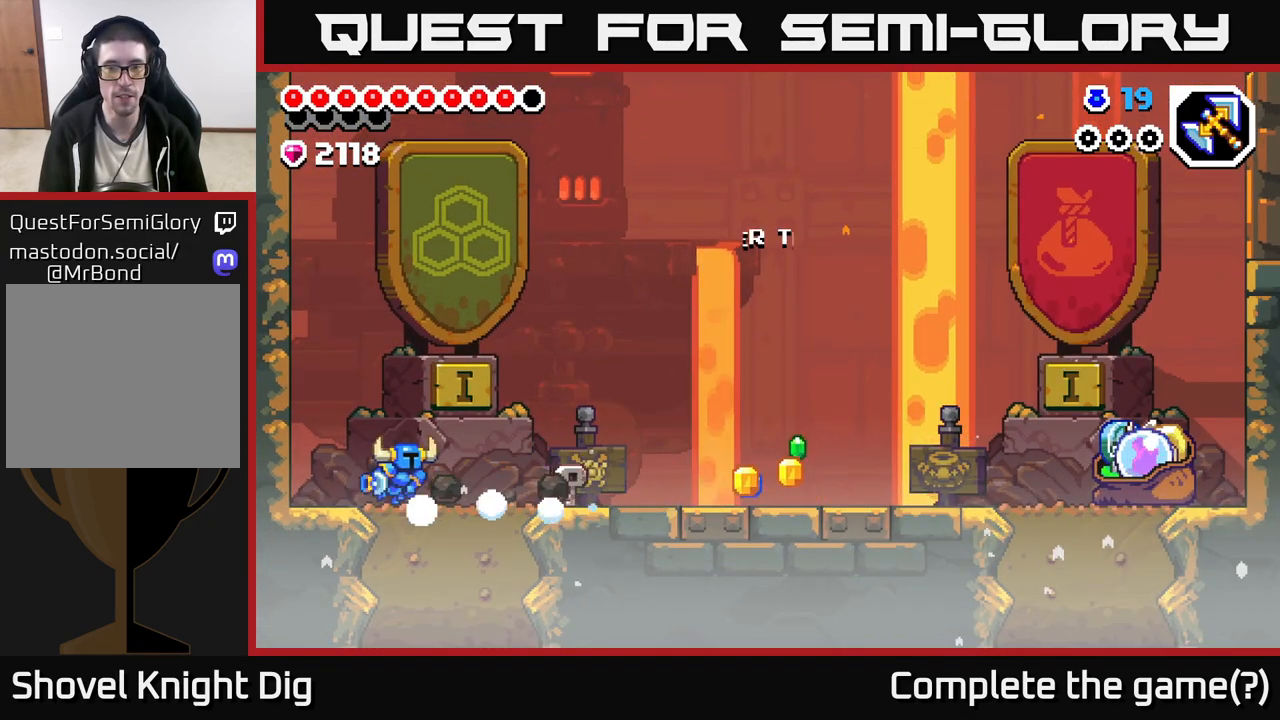
{"buttons": [], "left_stick": "right", "right_stick": "center", "events": []}
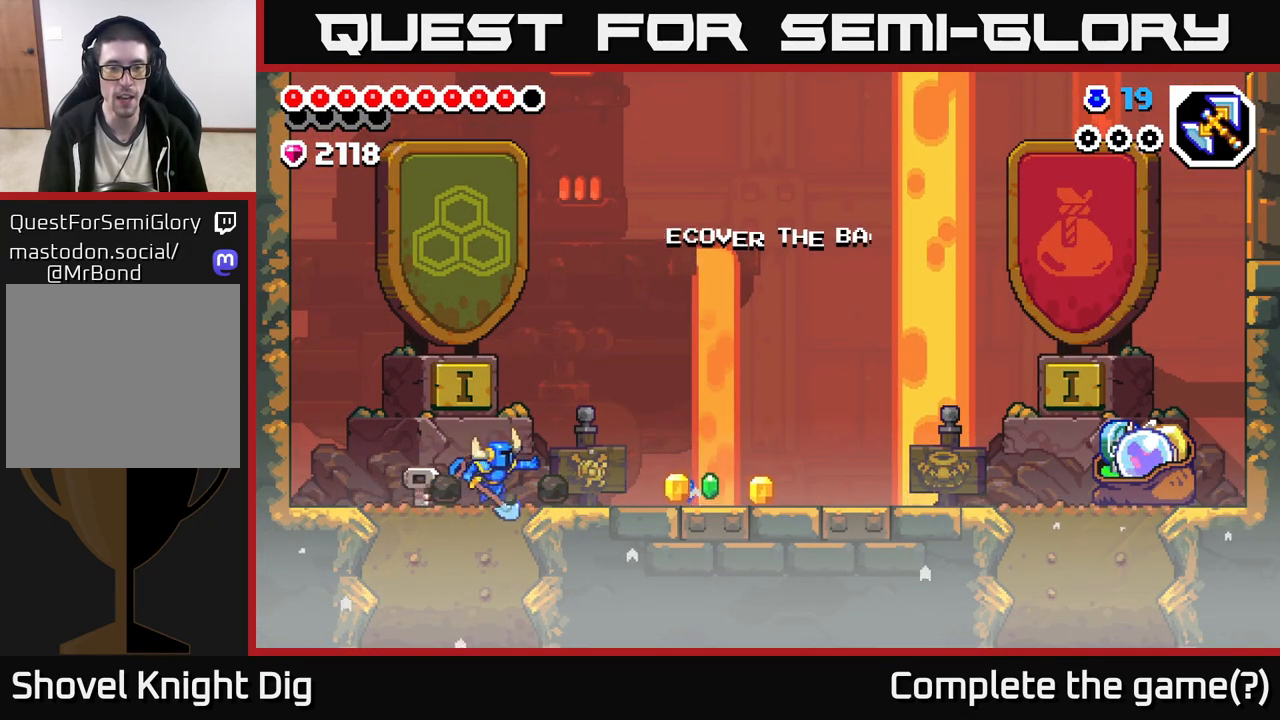
{"buttons": [], "left_stick": "right", "right_stick": "center", "events": [[217, "A", "down"], [317, "A", "up"], [367, "A", "down"], [383, "A", "up"]]}
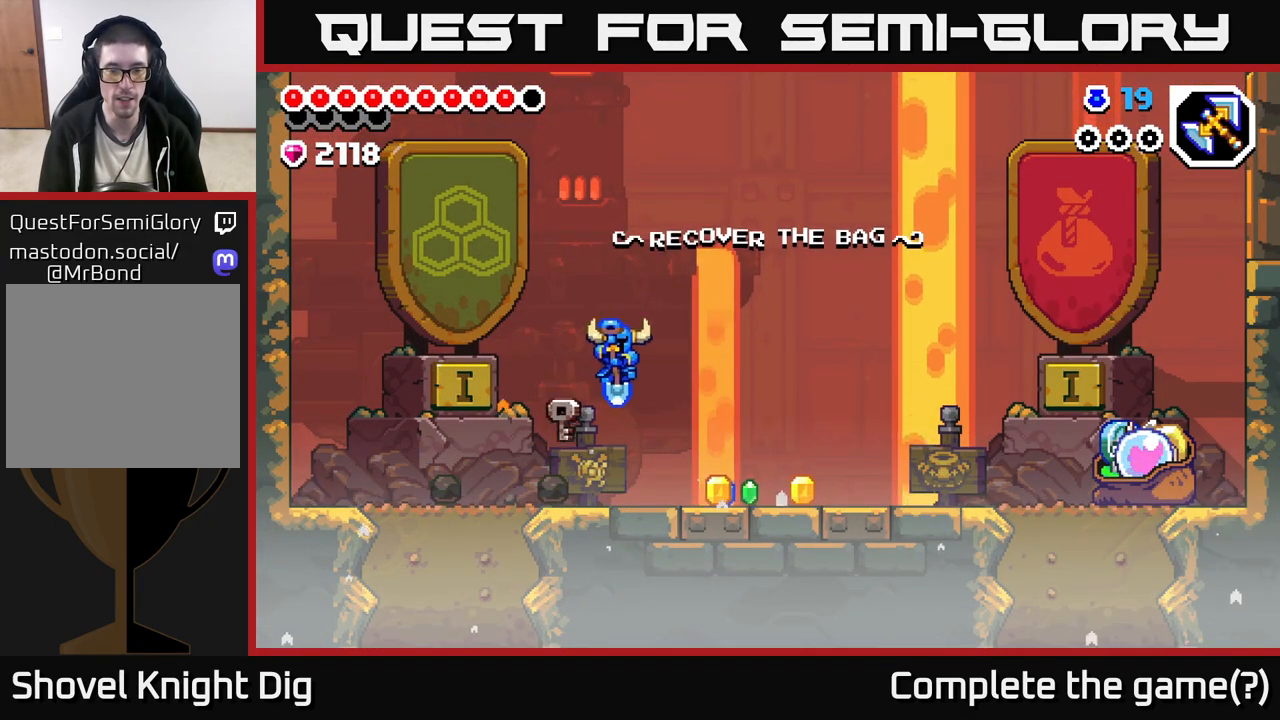
{"buttons": [], "left_stick": "right", "right_stick": "center", "events": []}
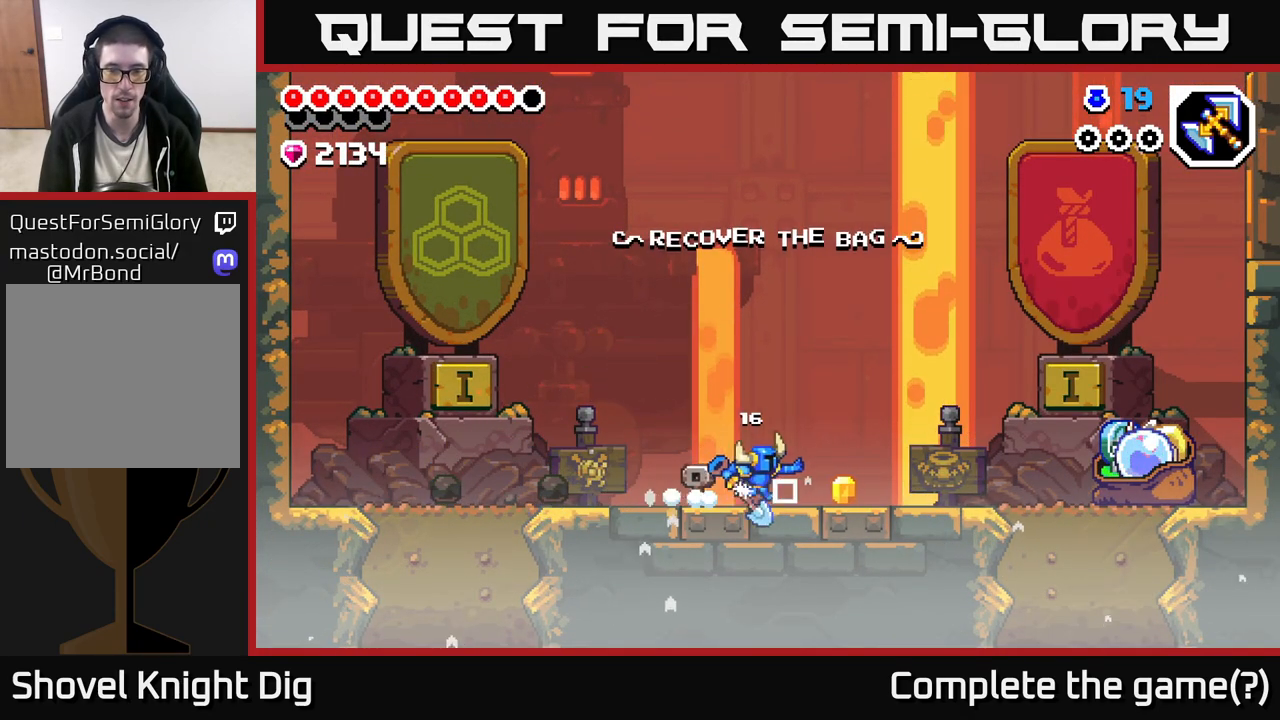
{"buttons": [], "left_stick": "right", "right_stick": "center", "events": []}
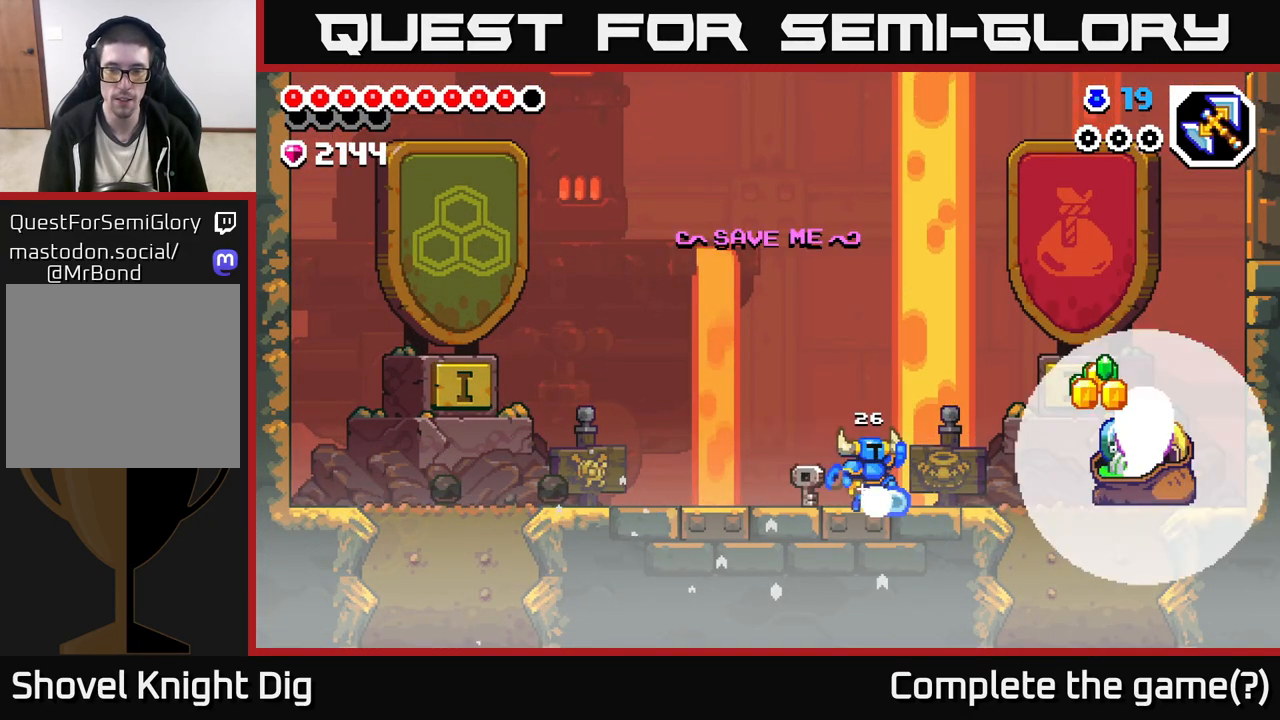
{"buttons": [], "left_stick": "right", "right_stick": "center", "events": [[33, "A", "down"], [483, "A", "up"]]}
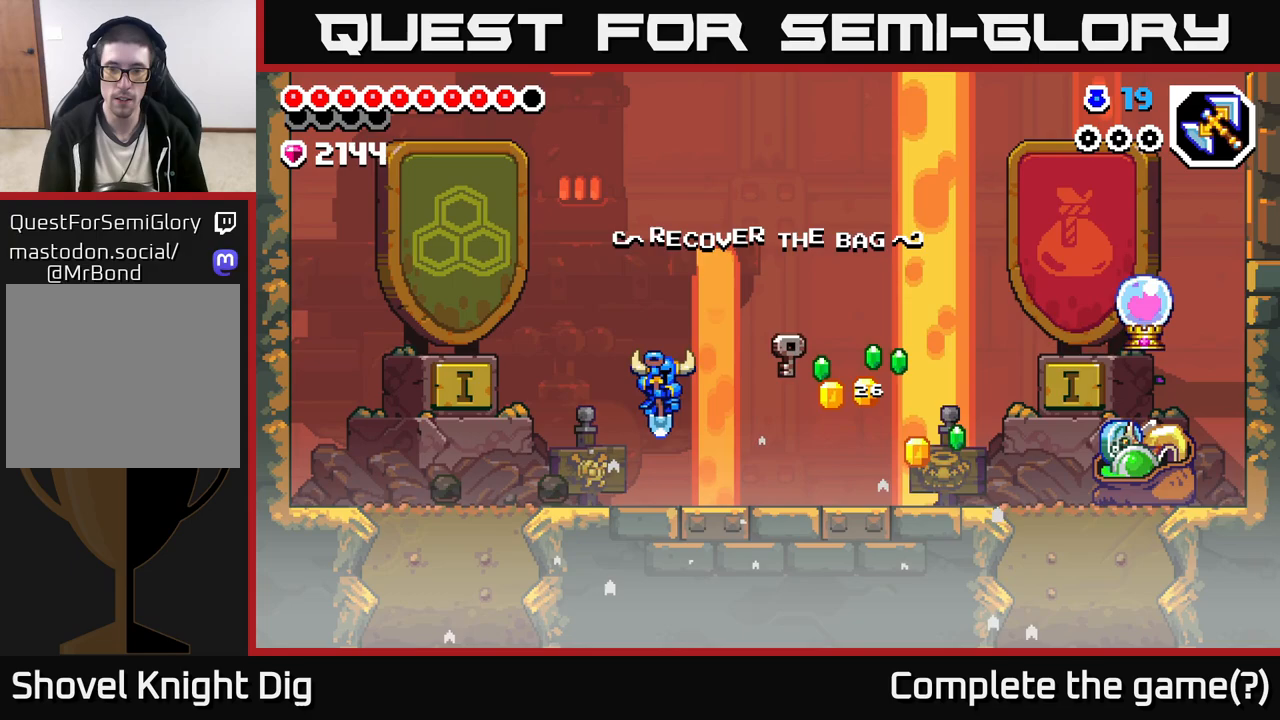
{"buttons": [], "left_stick": "right", "right_stick": "center", "events": [[200, "A", "down"], [300, "A", "up"]]}
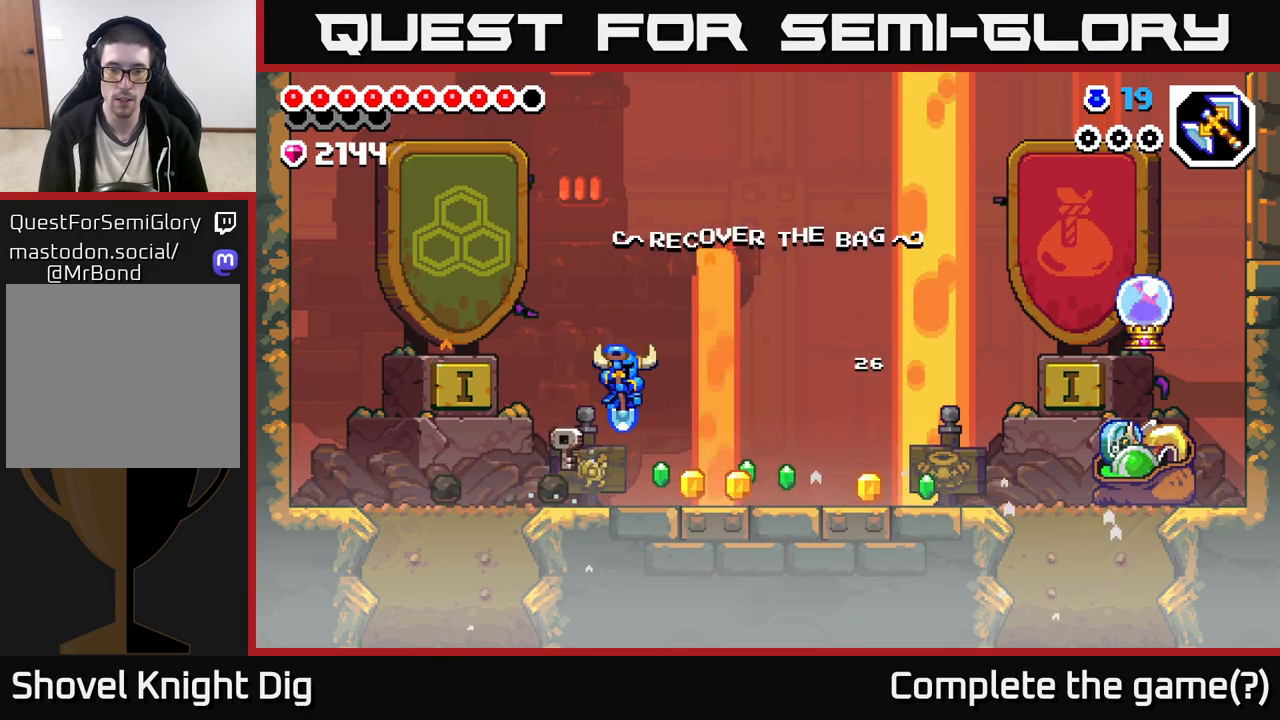
{"buttons": [], "left_stick": "right", "right_stick": "center", "events": []}
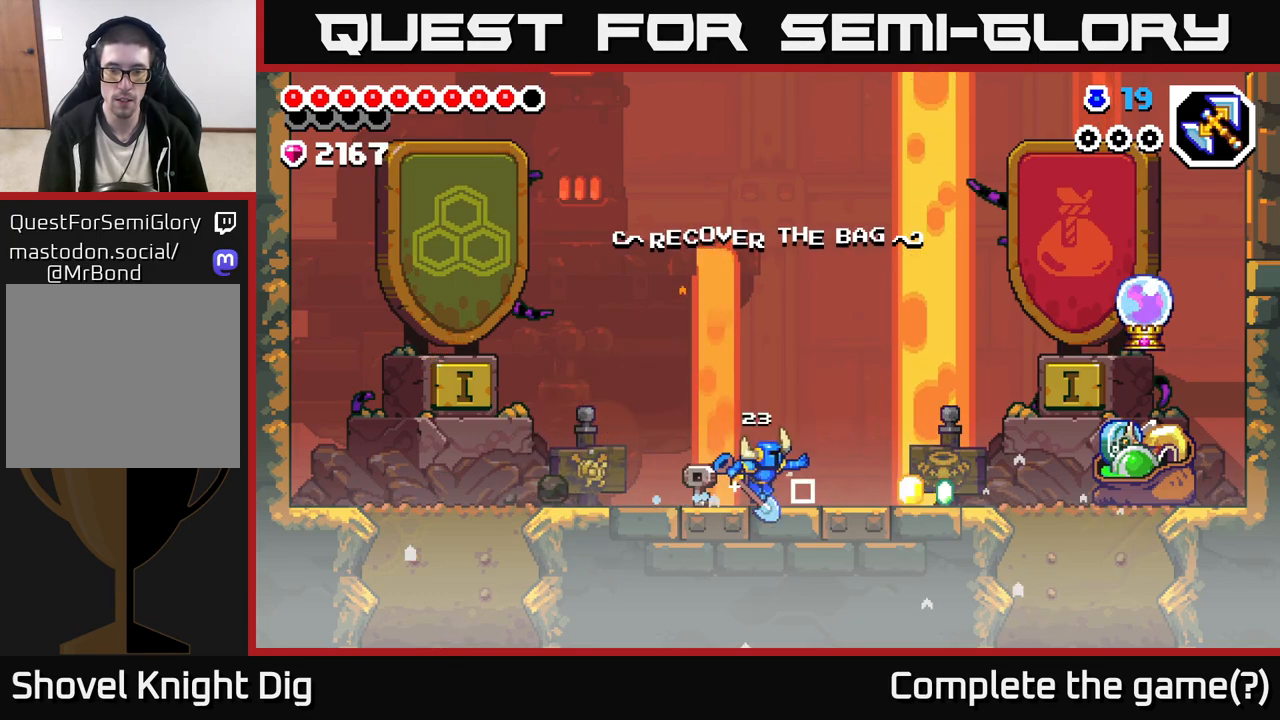
{"buttons": [], "left_stick": "right", "right_stick": "center", "events": []}
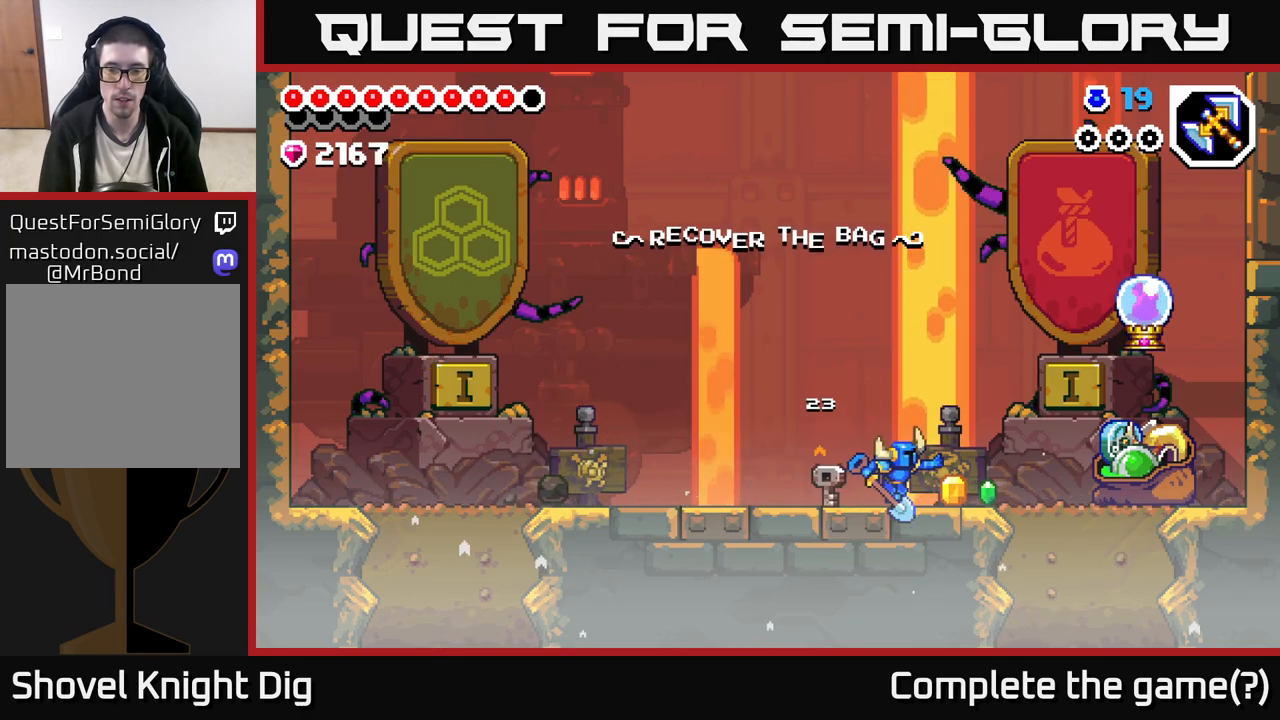
{"buttons": [], "left_stick": "right", "right_stick": "center", "events": [[317, "A", "down"], [417, "A", "up"]]}
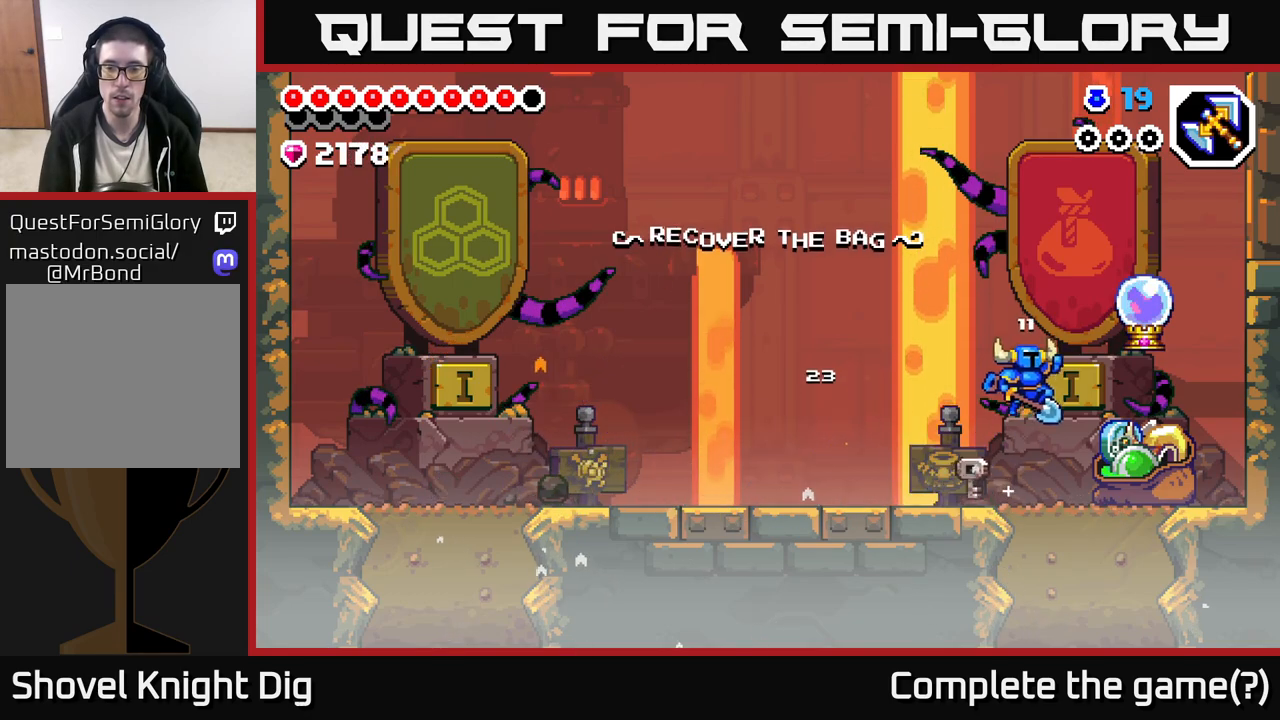
{"buttons": ["A"], "left_stick": "right", "right_stick": "center", "events": [[400, "A", "down"]]}
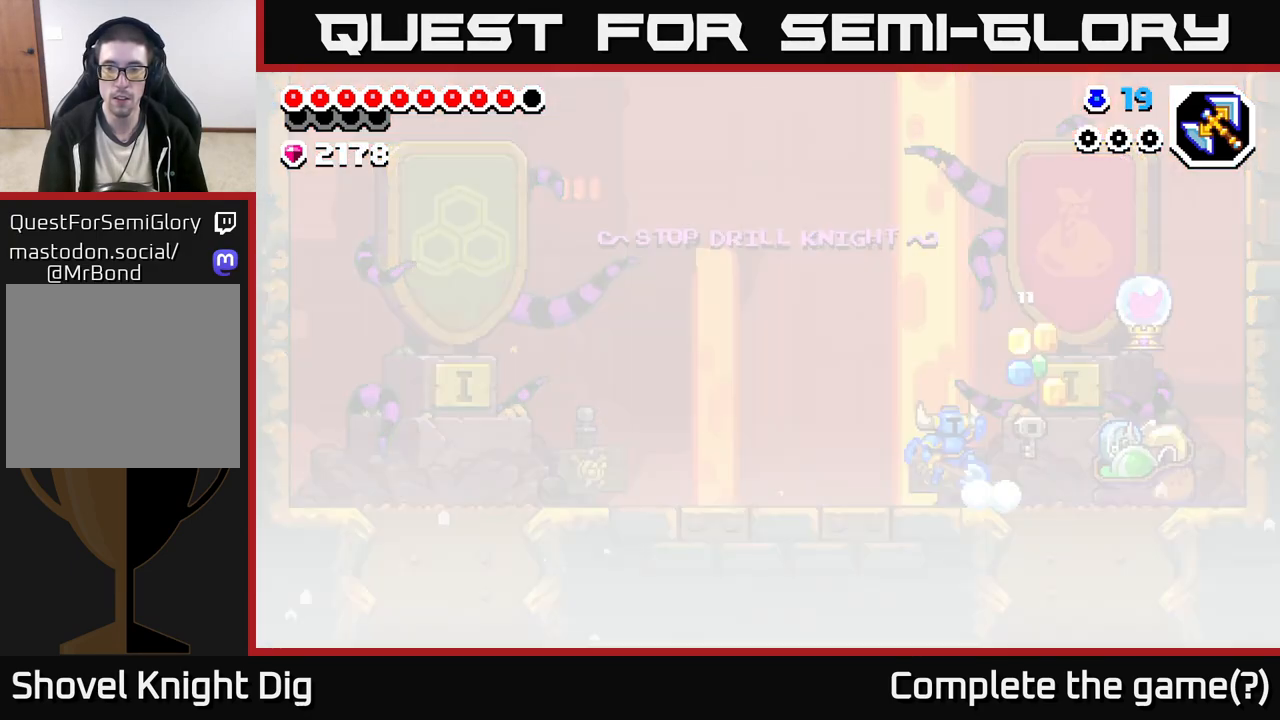
{"buttons": [], "left_stick": "right", "right_stick": "center", "events": [[67, "X", "down"], [100, "A", "up"], [150, "X", "up"]]}
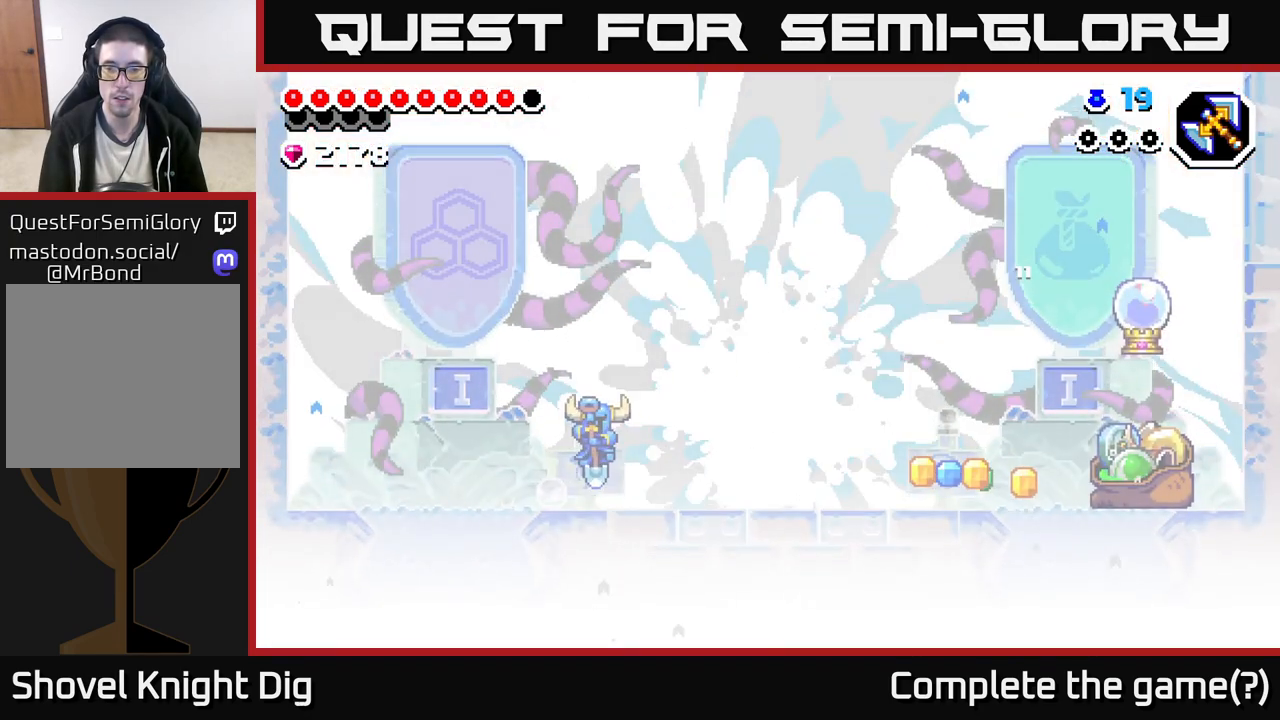
{"buttons": [], "left_stick": "right", "right_stick": "center", "events": [[33, "A", "down"], [200, "A", "up"]]}
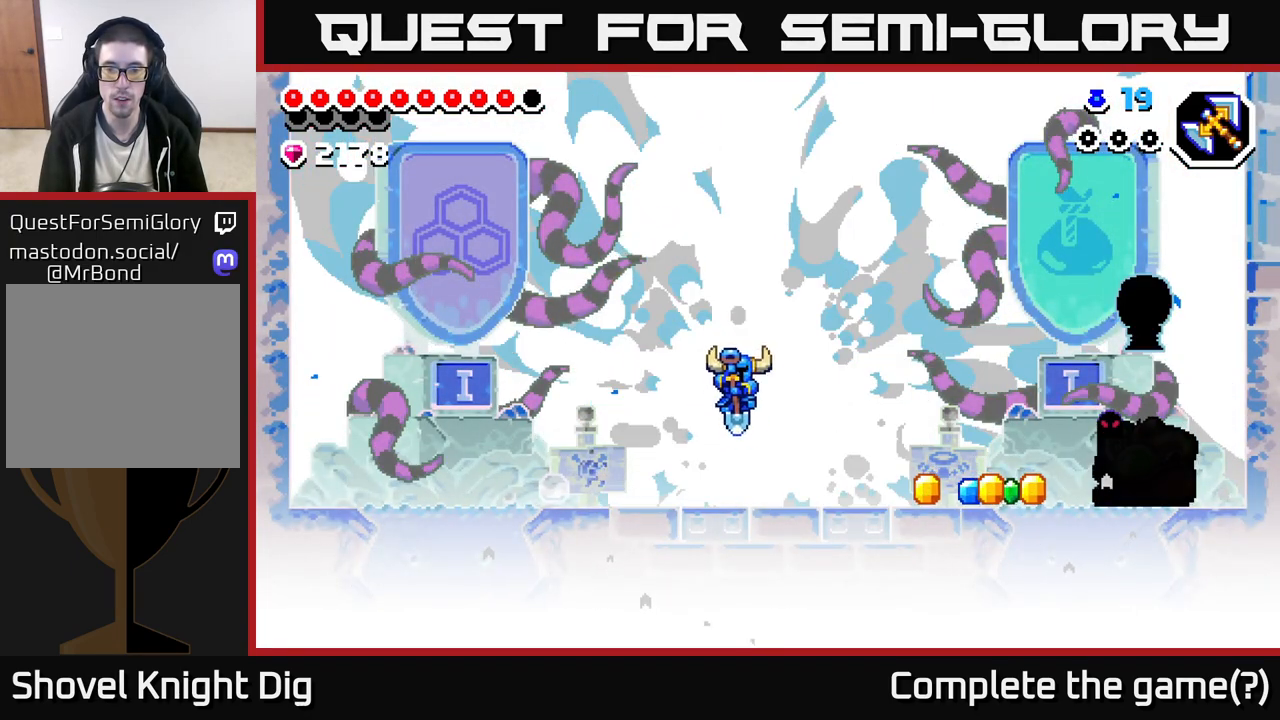
{"buttons": [], "left_stick": "right", "right_stick": "center", "events": []}
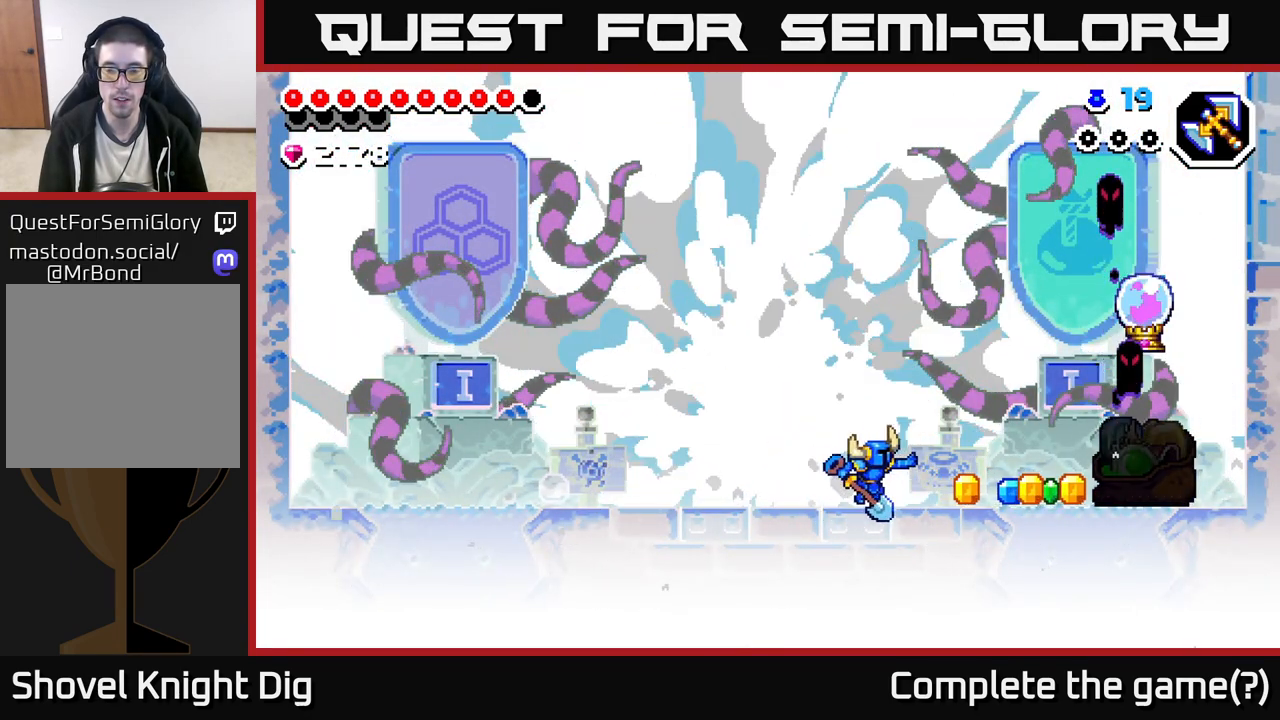
{"buttons": [], "left_stick": "right", "right_stick": "center", "events": []}
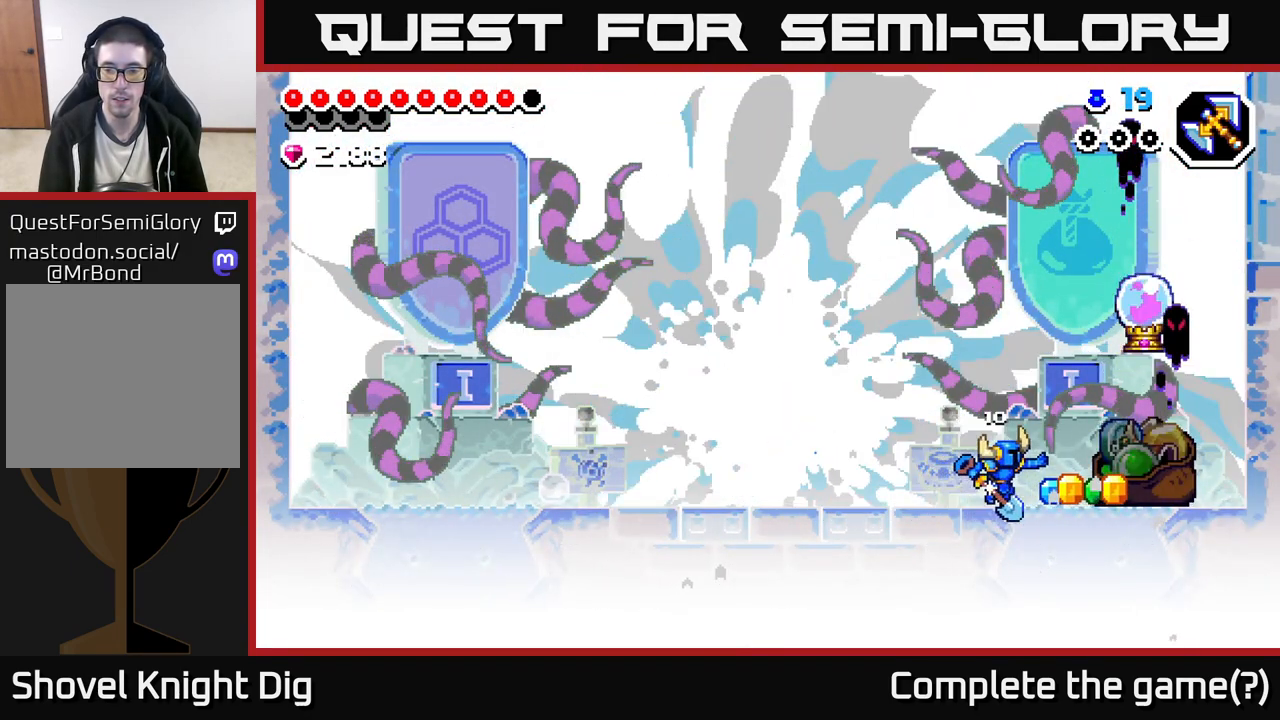
{"buttons": [], "left_stick": "right", "right_stick": "center", "events": []}
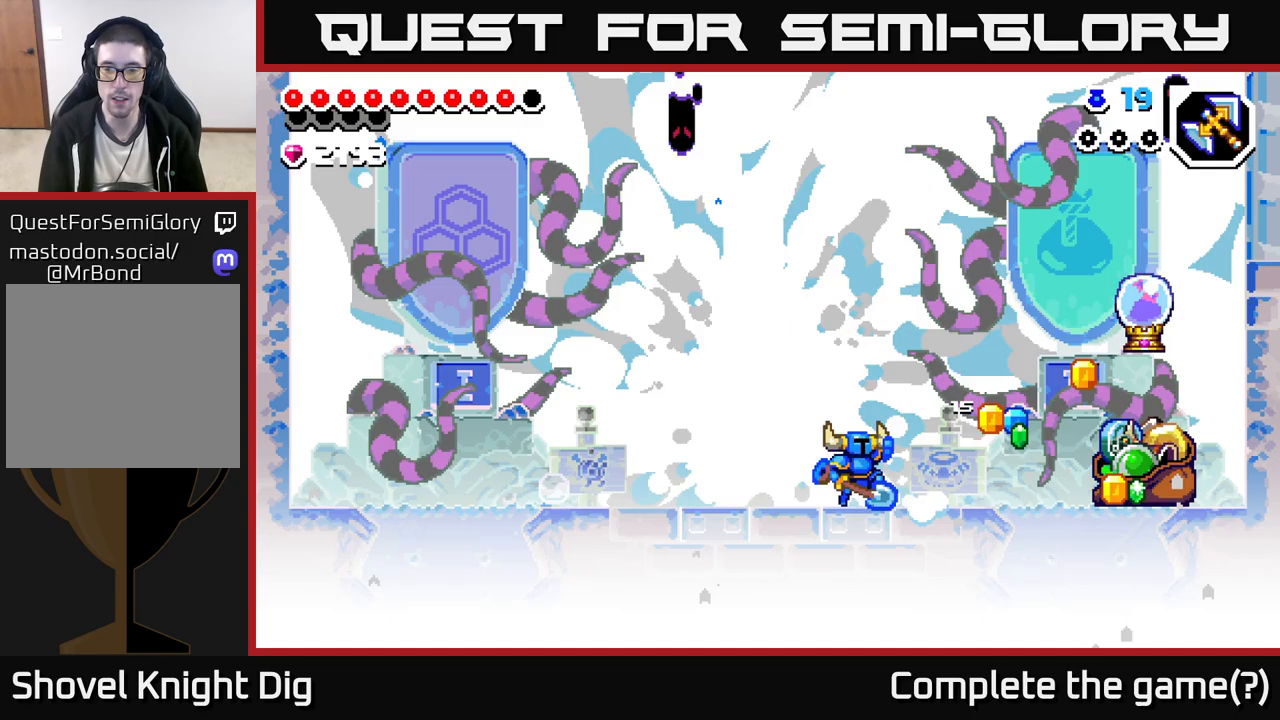
{"buttons": [], "left_stick": "right", "right_stick": "center", "events": [[17, "A", "down"], [83, "A", "up"]]}
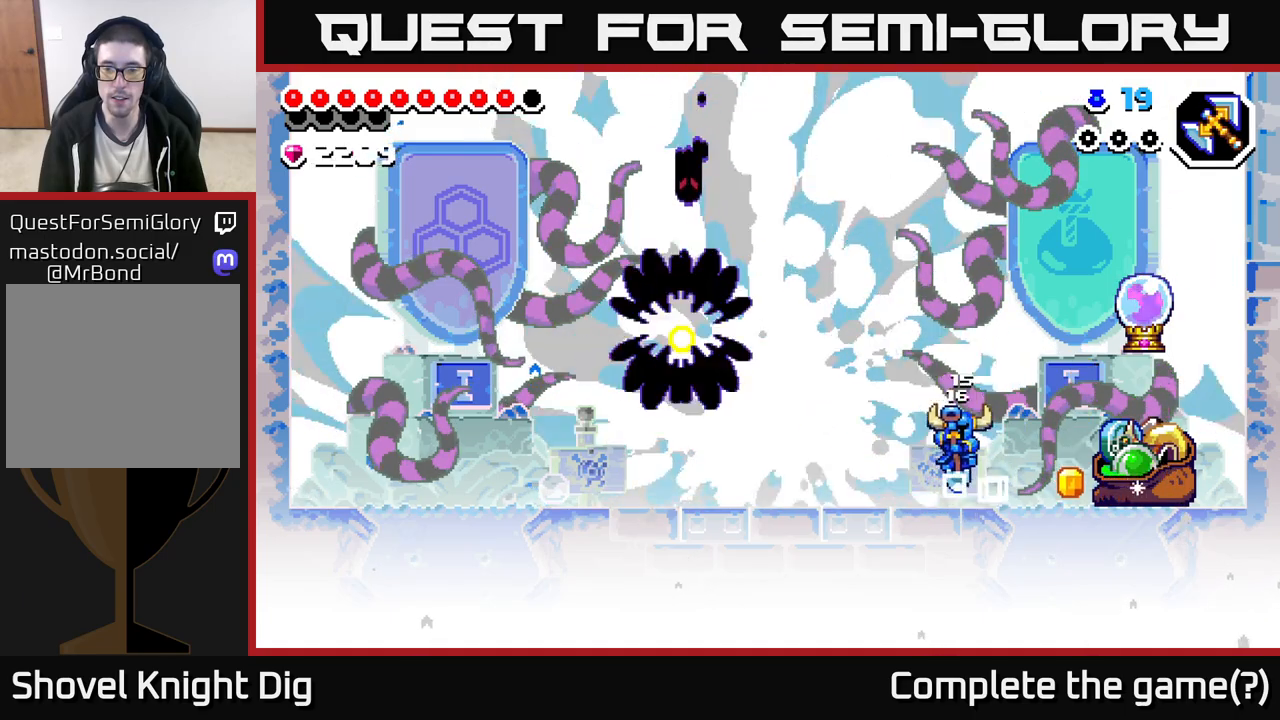
{"buttons": [], "left_stick": "right", "right_stick": "center", "events": [[133, "A", "down"], [183, "A", "up"]]}
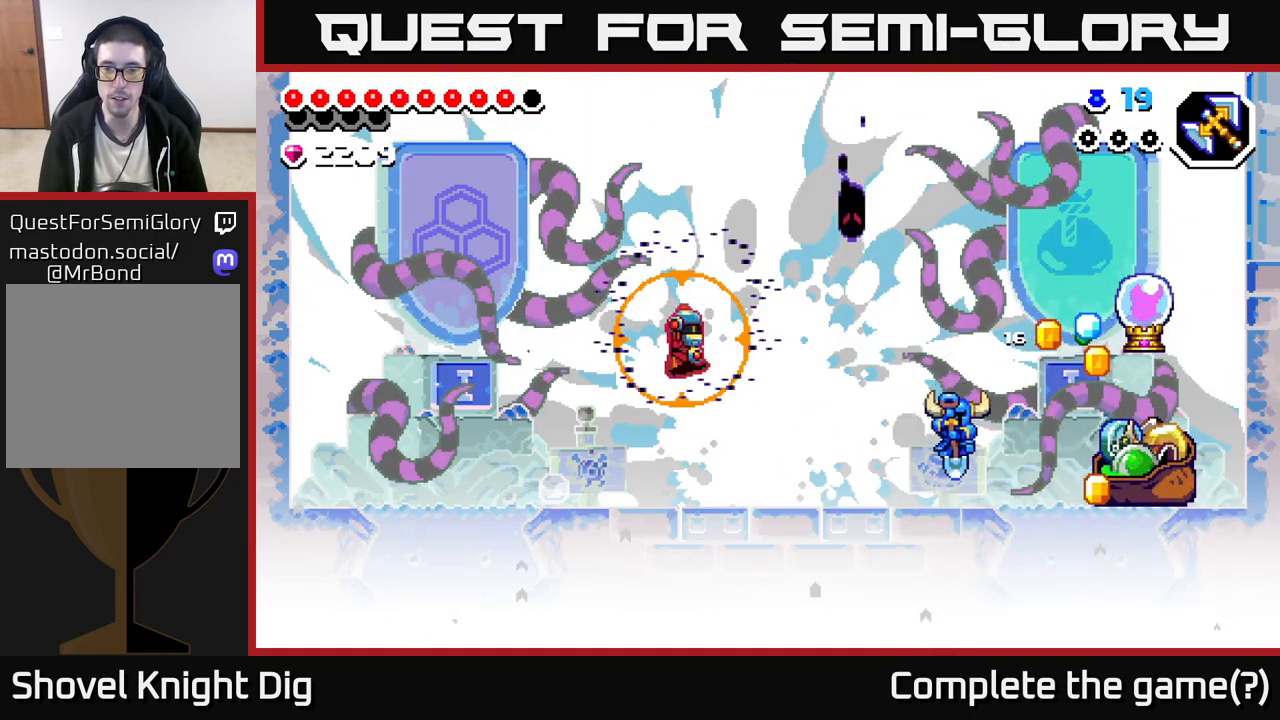
{"buttons": ["A", "X"], "left_stick": "center", "right_stick": "center", "events": [[167, "left_stick", "left"], [233, "A", "down"], [300, "X", "down"], [417, "X", "up"], [467, "left_stick", "center"], [500, "X", "down"]]}
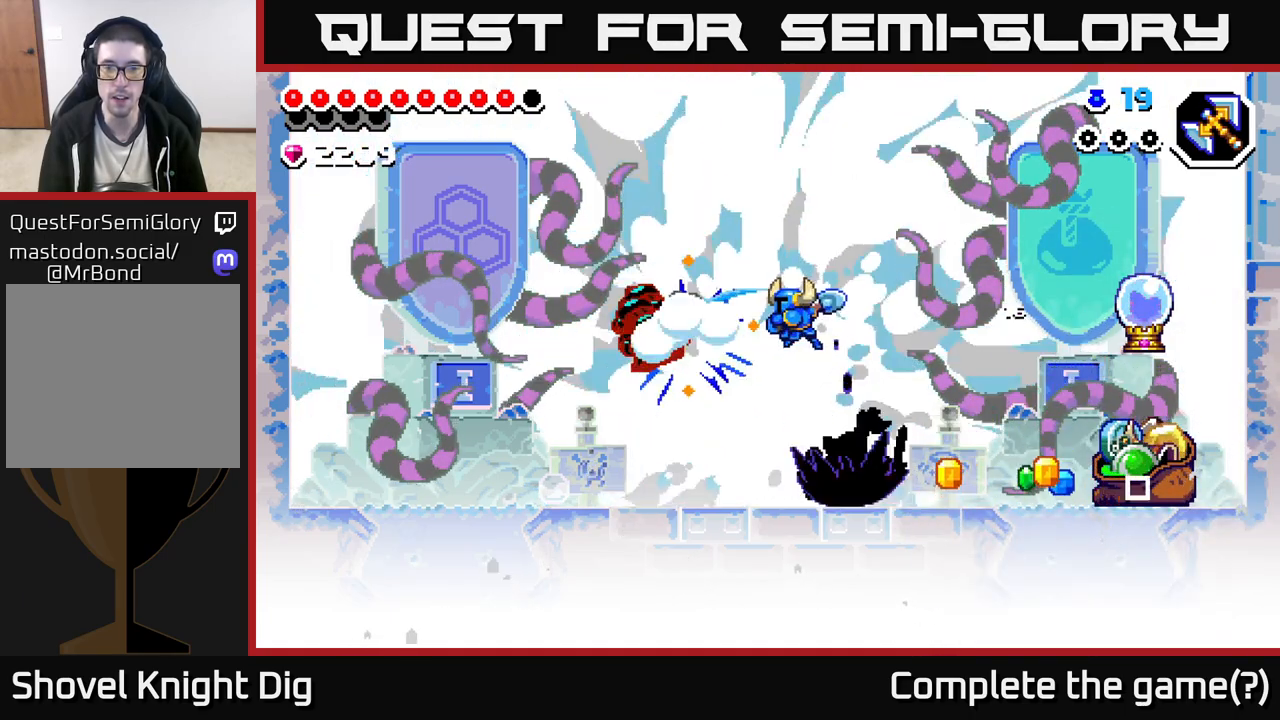
{"buttons": ["A"], "left_stick": "center", "right_stick": "center", "events": [[83, "X", "up"], [167, "X", "down"], [200, "left_stick", "left"], [250, "A", "up"], [300, "X", "up"], [483, "A", "down"], [483, "left_stick", "center"]]}
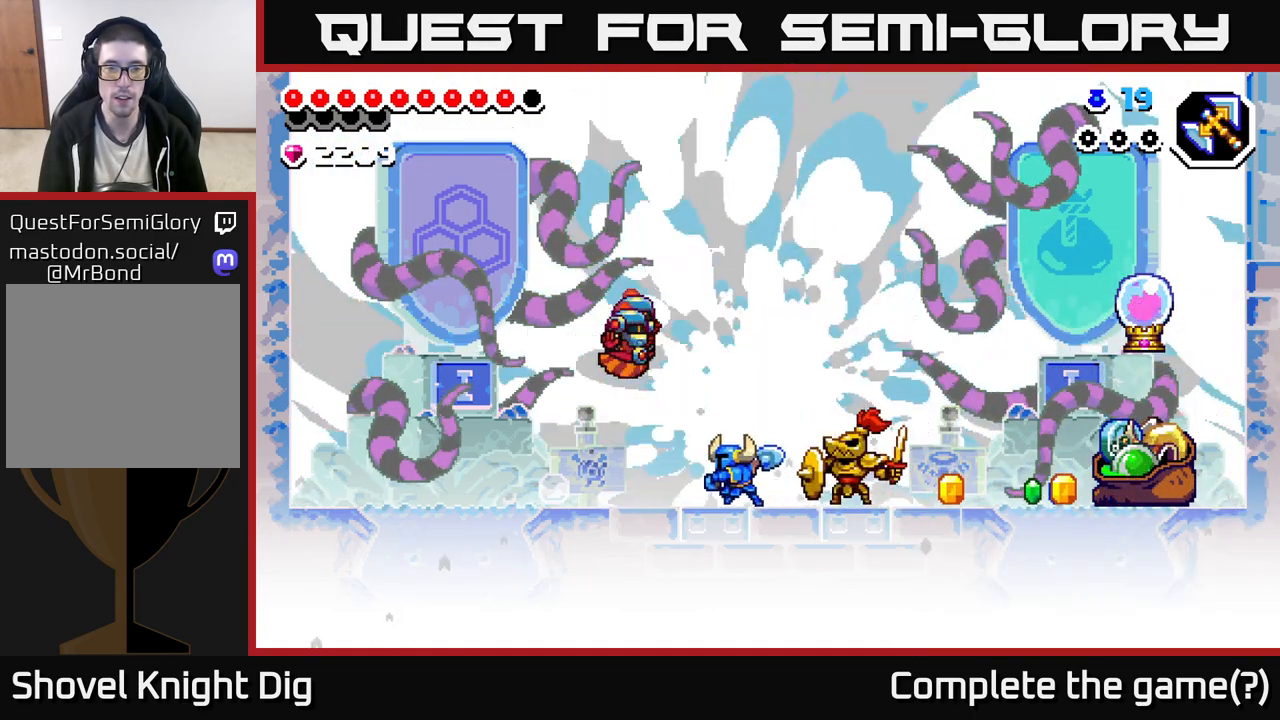
{"buttons": ["A", "X"], "left_stick": "up-left", "right_stick": "center", "events": [[50, "X", "down"], [167, "X", "up"], [167, "left_stick", "up-left"], [250, "X", "down"], [350, "X", "up"], [417, "X", "down"]]}
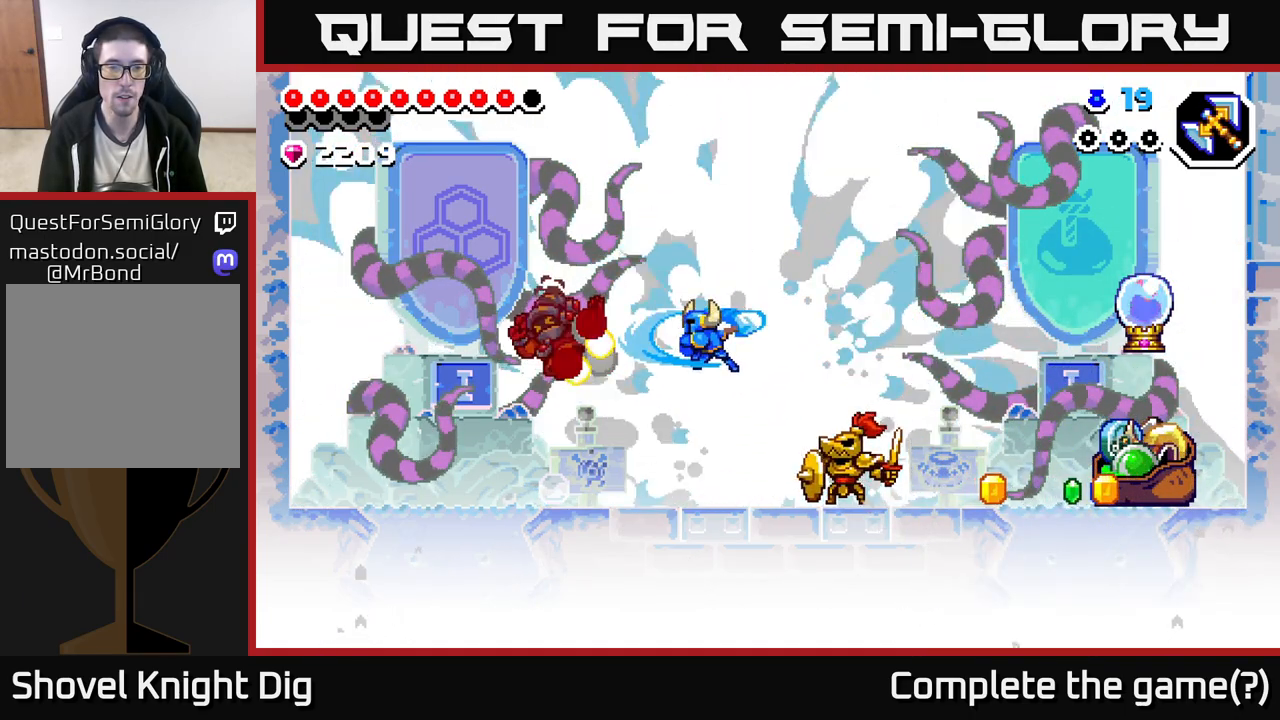
{"buttons": ["A"], "left_stick": "right", "right_stick": "center", "events": [[17, "X", "up"], [67, "A", "up"], [233, "left_stick", "right"], [367, "X", "down"], [450, "A", "down"], [467, "X", "up"]]}
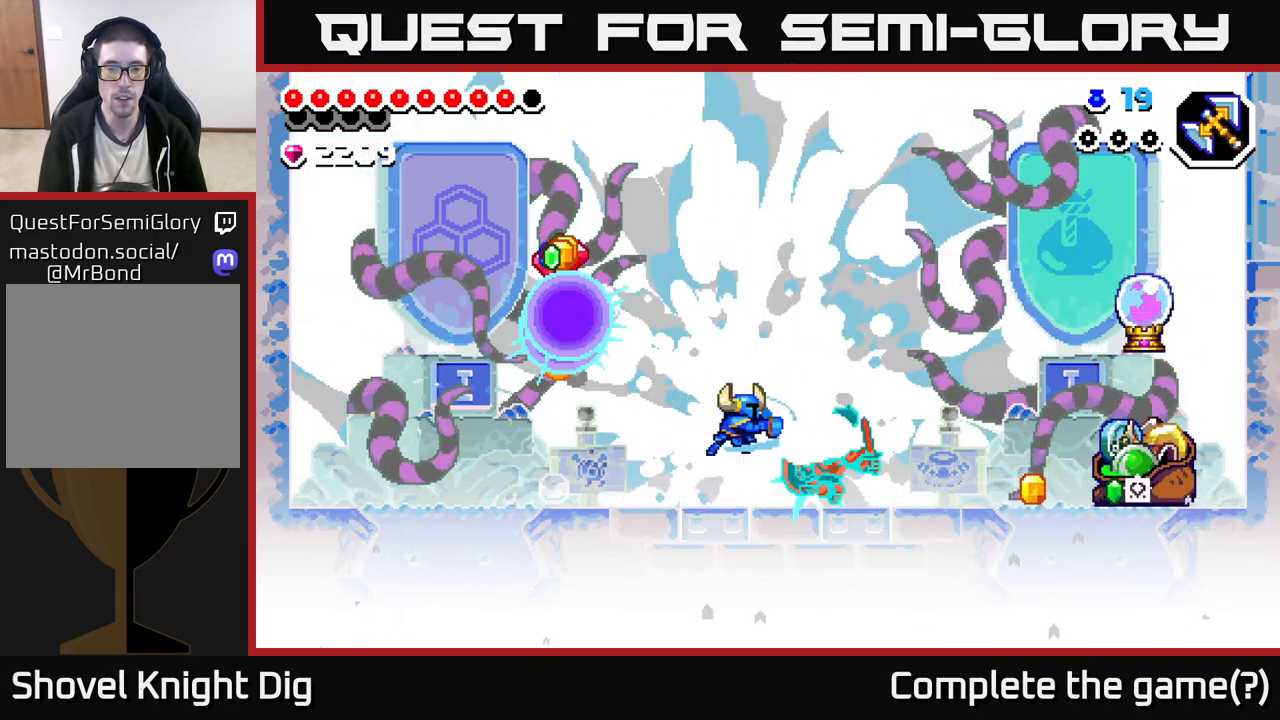
{"buttons": ["X"], "left_stick": "down", "right_stick": "center", "events": [[450, "A", "up"], [483, "X", "down"], [500, "left_stick", "down"]]}
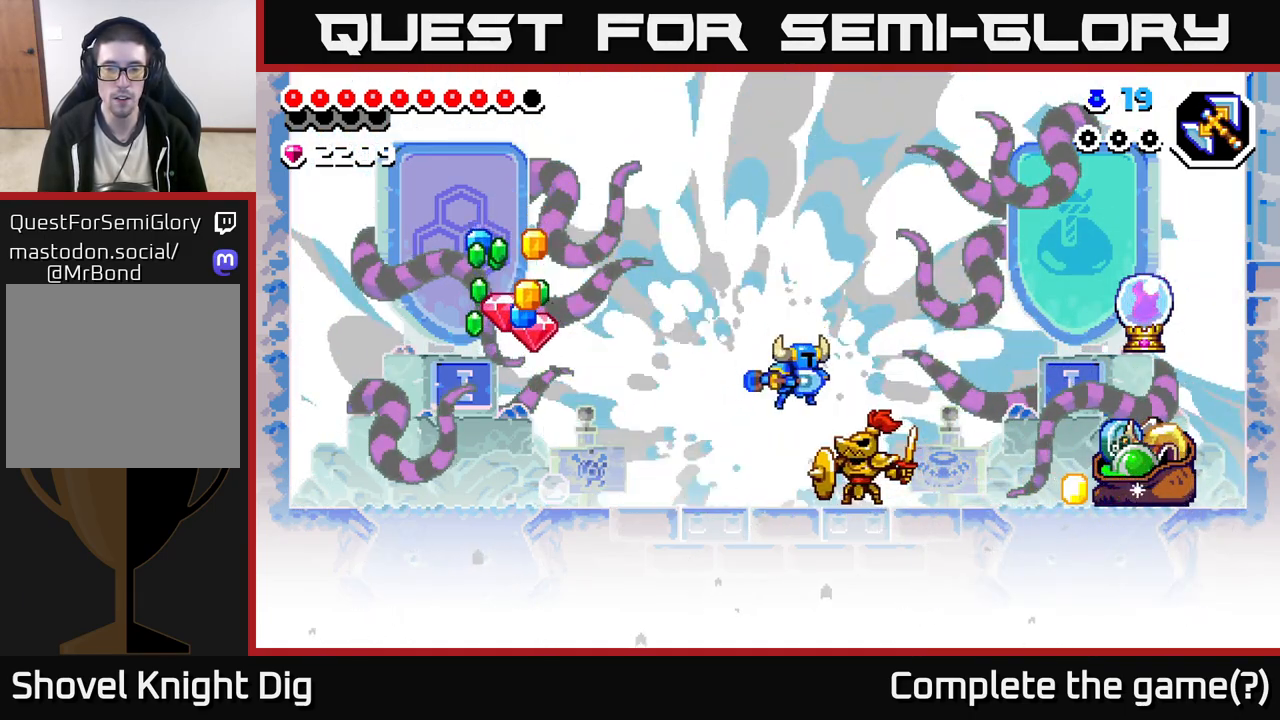
{"buttons": ["A"], "left_stick": "left", "right_stick": "center", "events": [[50, "X", "up"], [383, "left_stick", "left"], [500, "A", "down"]]}
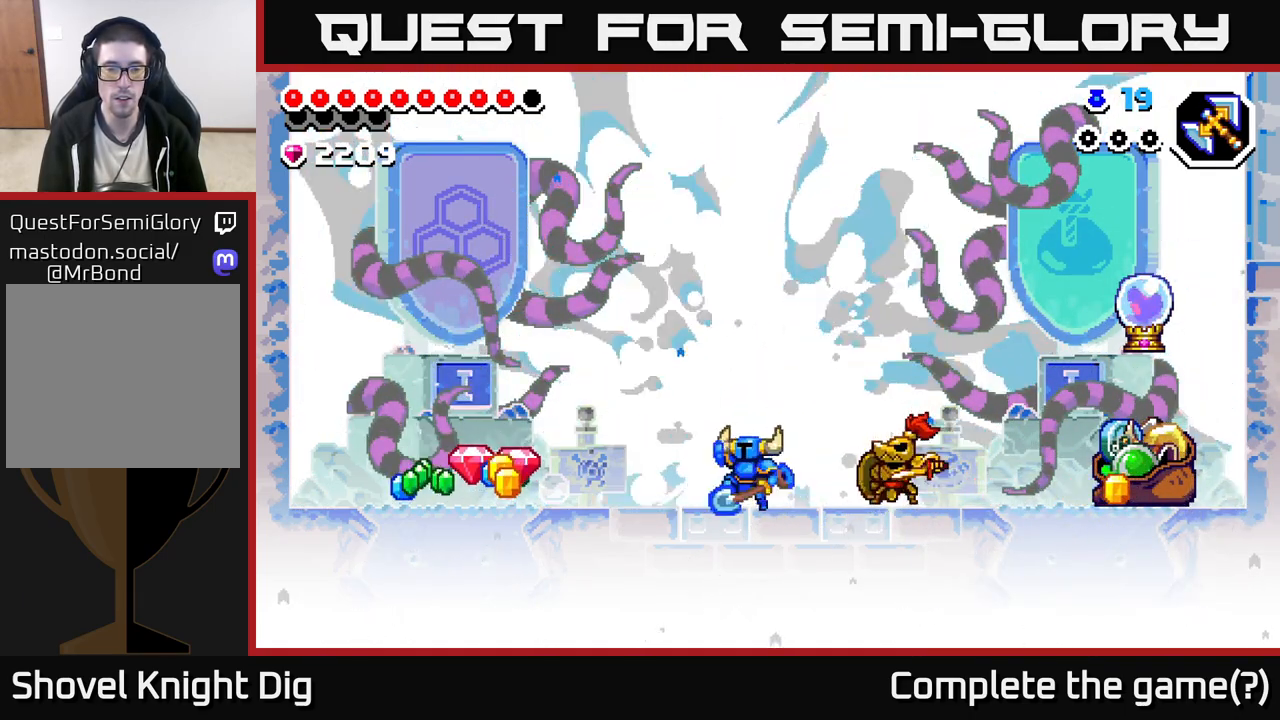
{"buttons": [], "left_stick": "left", "right_stick": "center", "events": [[200, "A", "up"]]}